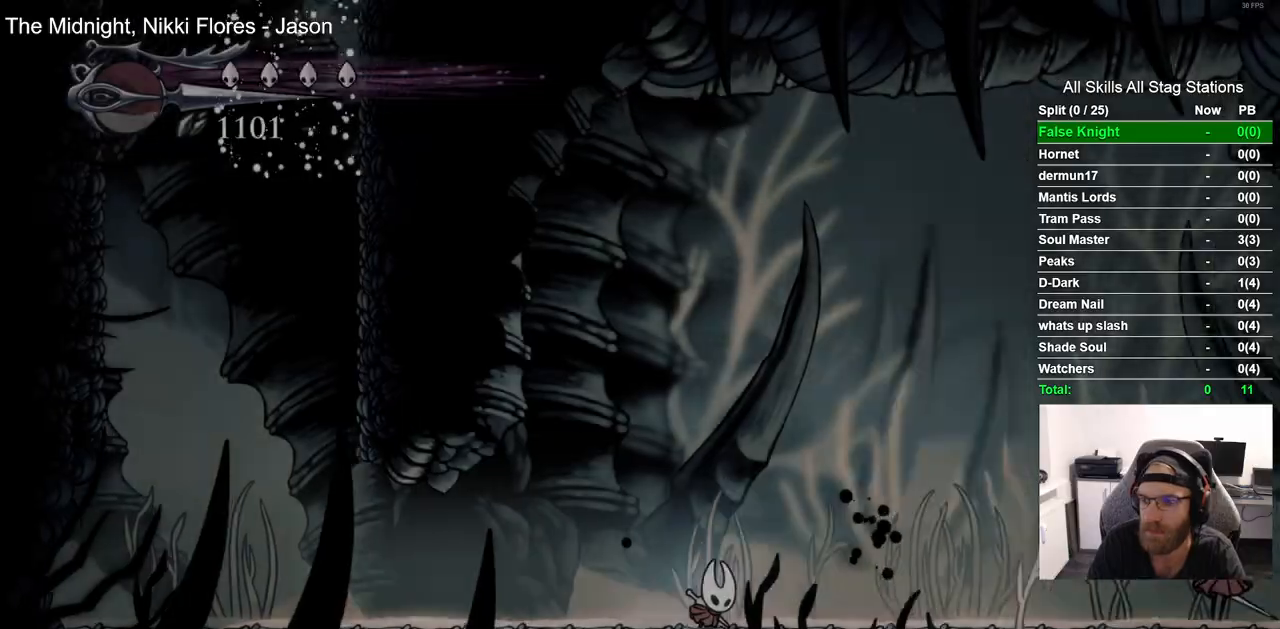
Gameplay with a controller (PlayStation layout); each line is a JSON object with the inputs held at the frame after it. "events" lists button and stick changes between this image and that frame as [ms after this image, input, new state], when the widget could be followed in between. Not read: R1.
{"buttons": ["DPAD_RIGHT"], "left_stick": "center", "right_stick": "center"}
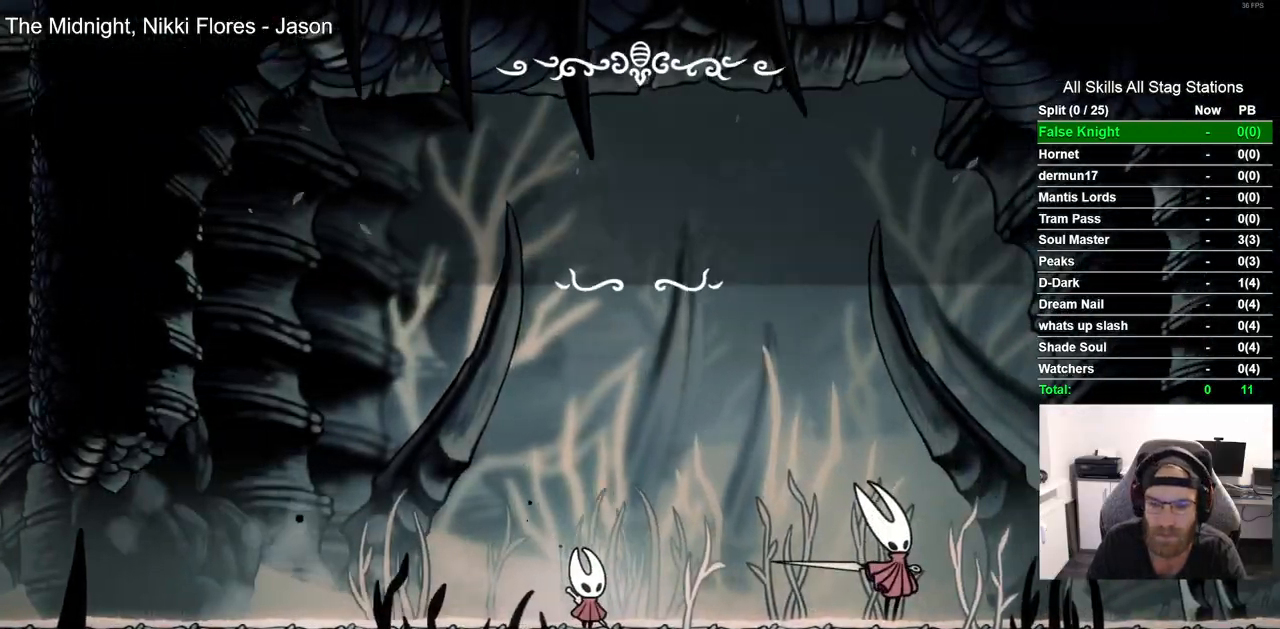
{"buttons": ["CROSS"], "left_stick": "center", "right_stick": "center", "events": [[83, "CROSS", "down"], [83, "DPAD_RIGHT", "up"], [183, "CROSS", "up"], [267, "CROSS", "down"], [350, "CROSS", "up"], [433, "CROSS", "down"]]}
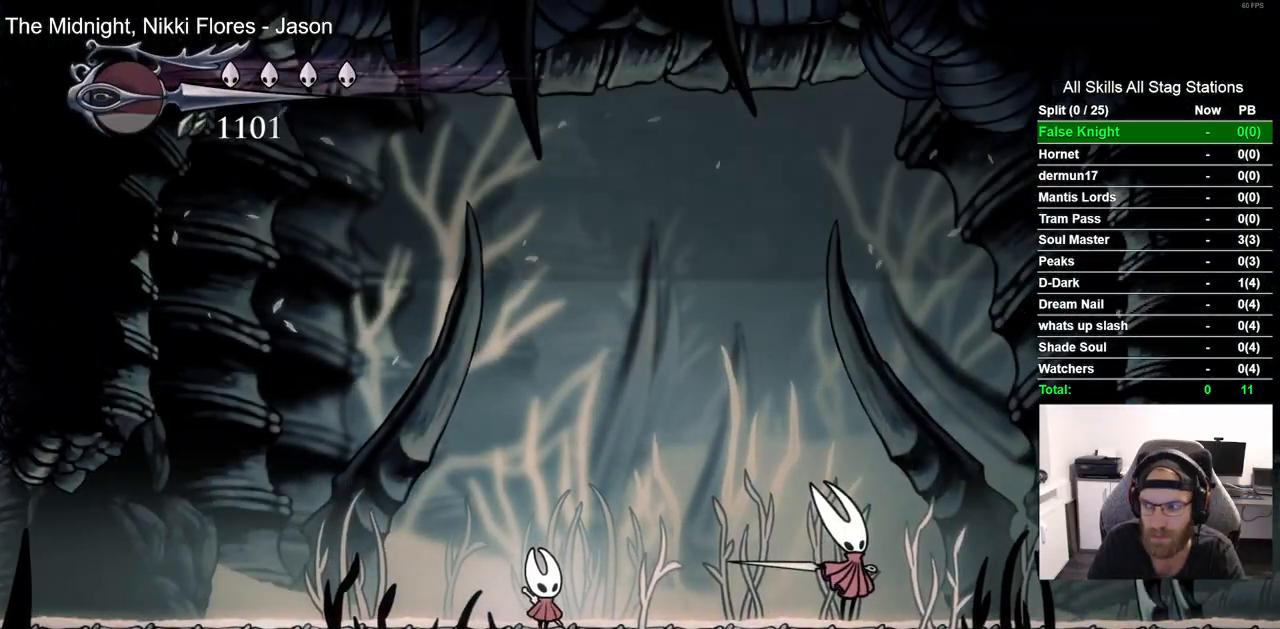
{"buttons": [], "left_stick": "center", "right_stick": "center", "events": [[50, "CROSS", "up"], [133, "CROSS", "down"], [250, "CROSS", "up"], [333, "CROSS", "down"], [450, "CROSS", "up"]]}
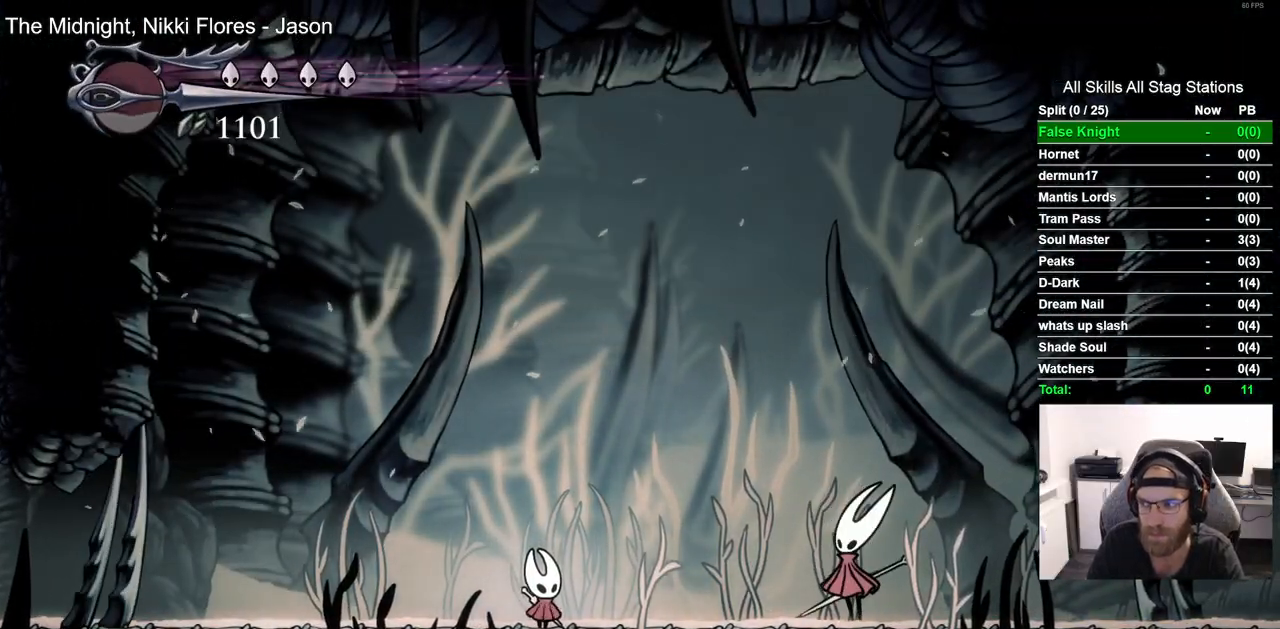
{"buttons": ["CROSS", "DPAD_RIGHT"], "left_stick": "center", "right_stick": "center", "events": [[50, "CROSS", "down"], [150, "CROSS", "up"], [233, "CROSS", "down"], [350, "CROSS", "up"], [417, "DPAD_RIGHT", "down"], [433, "CROSS", "down"]]}
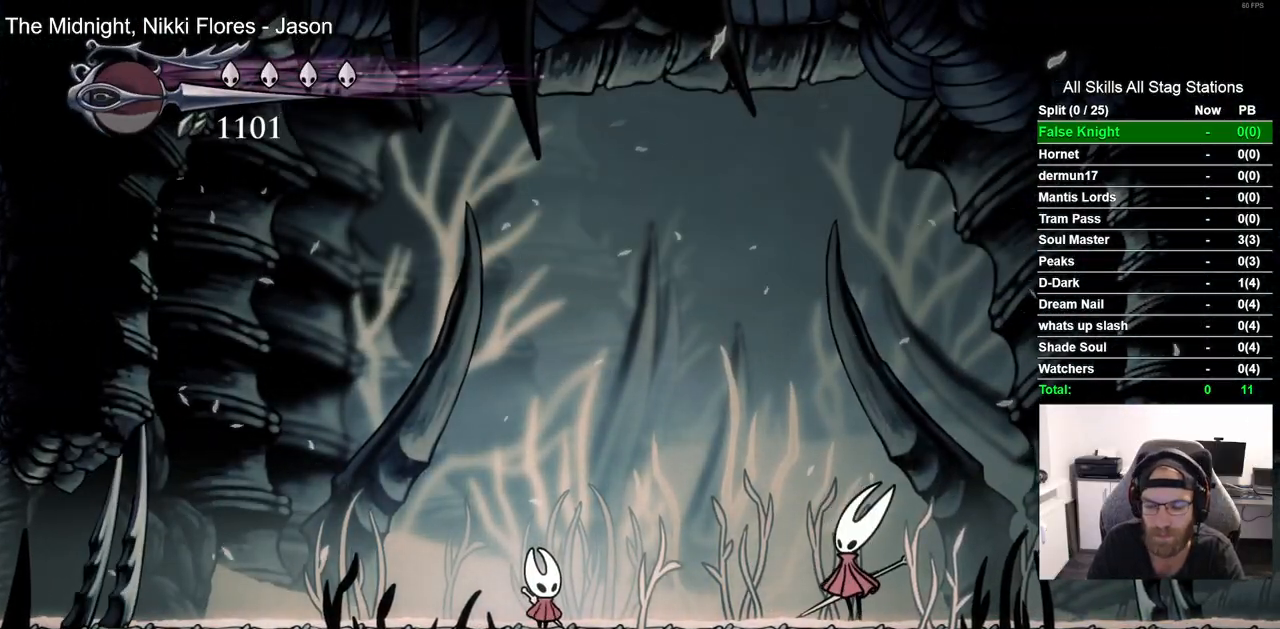
{"buttons": ["CROSS", "DPAD_RIGHT"], "left_stick": "center", "right_stick": "center", "events": [[33, "CROSS", "up"], [133, "CROSS", "down"], [217, "CROSS", "up"], [317, "CROSS", "down"], [417, "CROSS", "up"], [500, "CROSS", "down"]]}
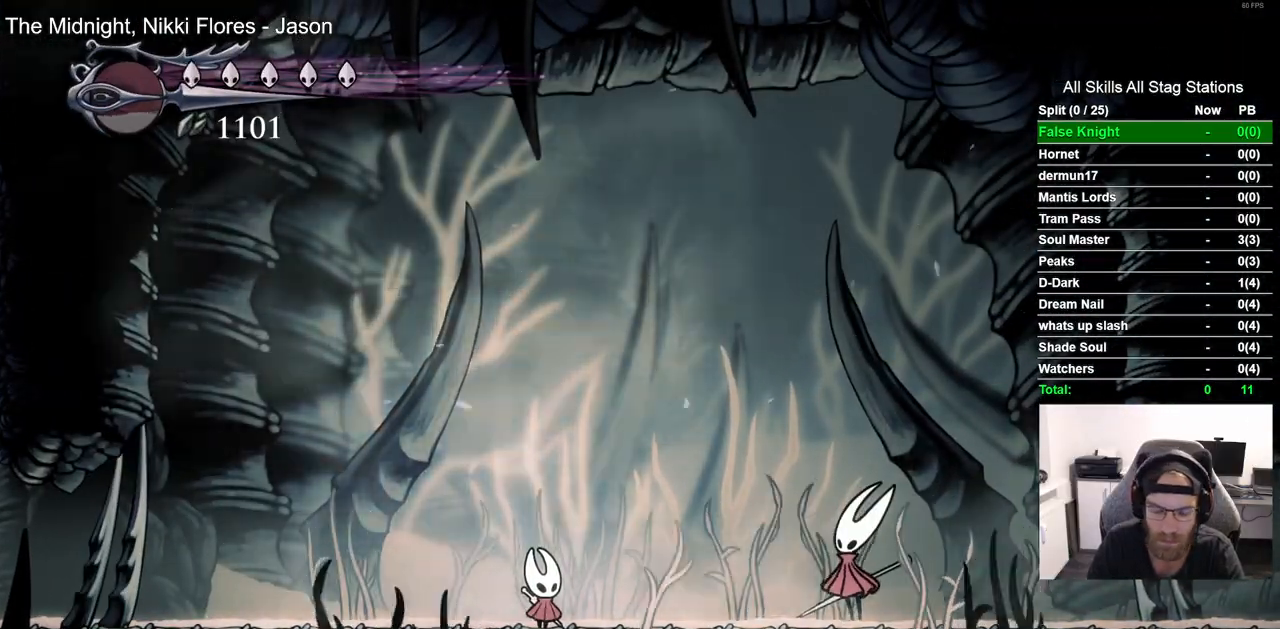
{"buttons": ["CROSS", "DPAD_RIGHT"], "left_stick": "center", "right_stick": "center", "events": [[117, "CROSS", "up"], [217, "CROSS", "down"], [317, "CROSS", "up"], [417, "CROSS", "down"]]}
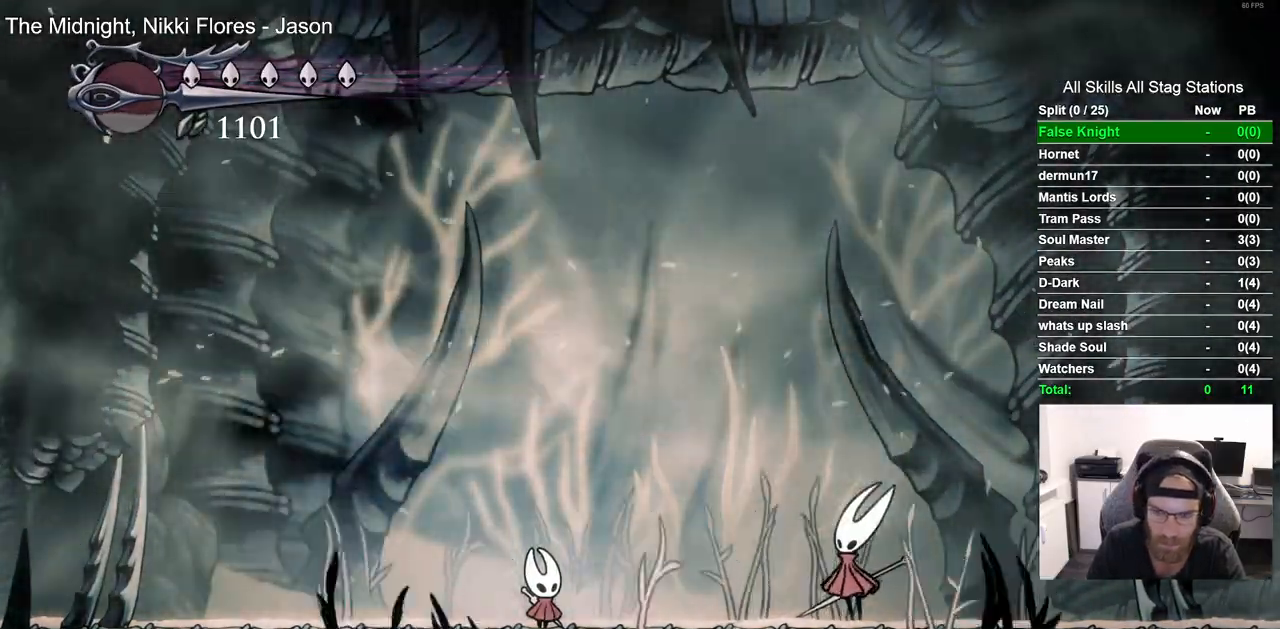
{"buttons": ["CROSS", "DPAD_RIGHT"], "left_stick": "center", "right_stick": "center", "events": [[17, "CROSS", "up"], [100, "CROSS", "down"], [217, "CROSS", "up"], [300, "CROSS", "down"], [417, "CROSS", "up"], [500, "CROSS", "down"]]}
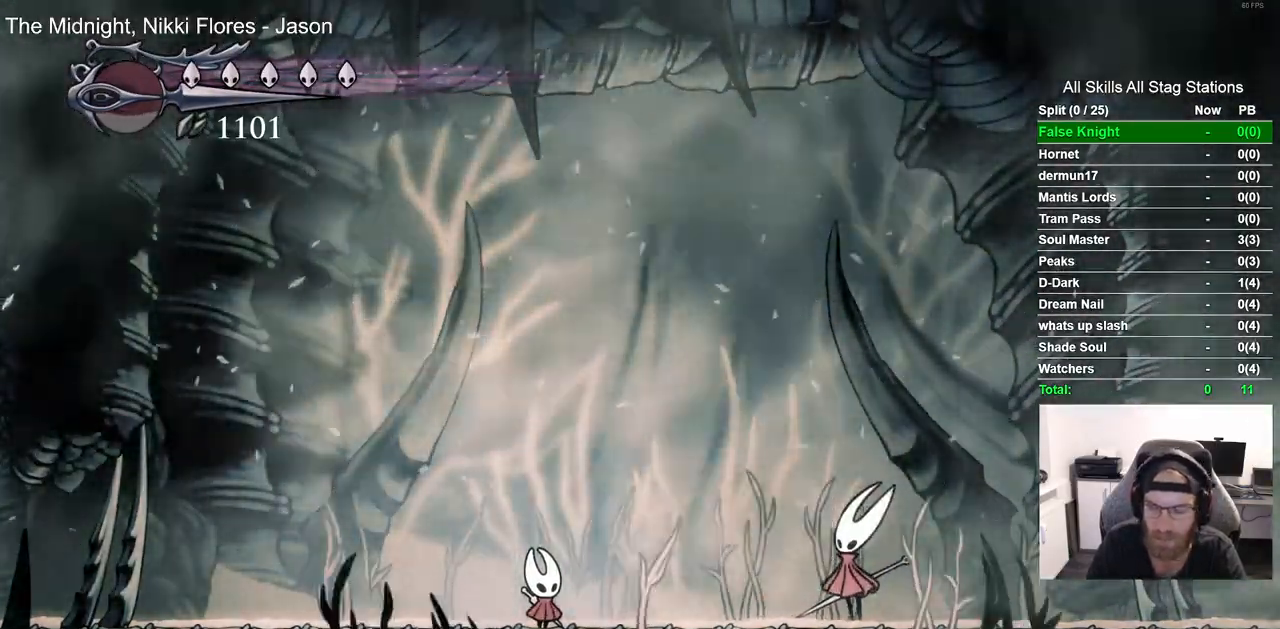
{"buttons": ["CROSS", "DPAD_RIGHT"], "left_stick": "center", "right_stick": "center", "events": [[117, "CROSS", "up"], [217, "CROSS", "down"], [333, "CROSS", "up"], [417, "CROSS", "down"]]}